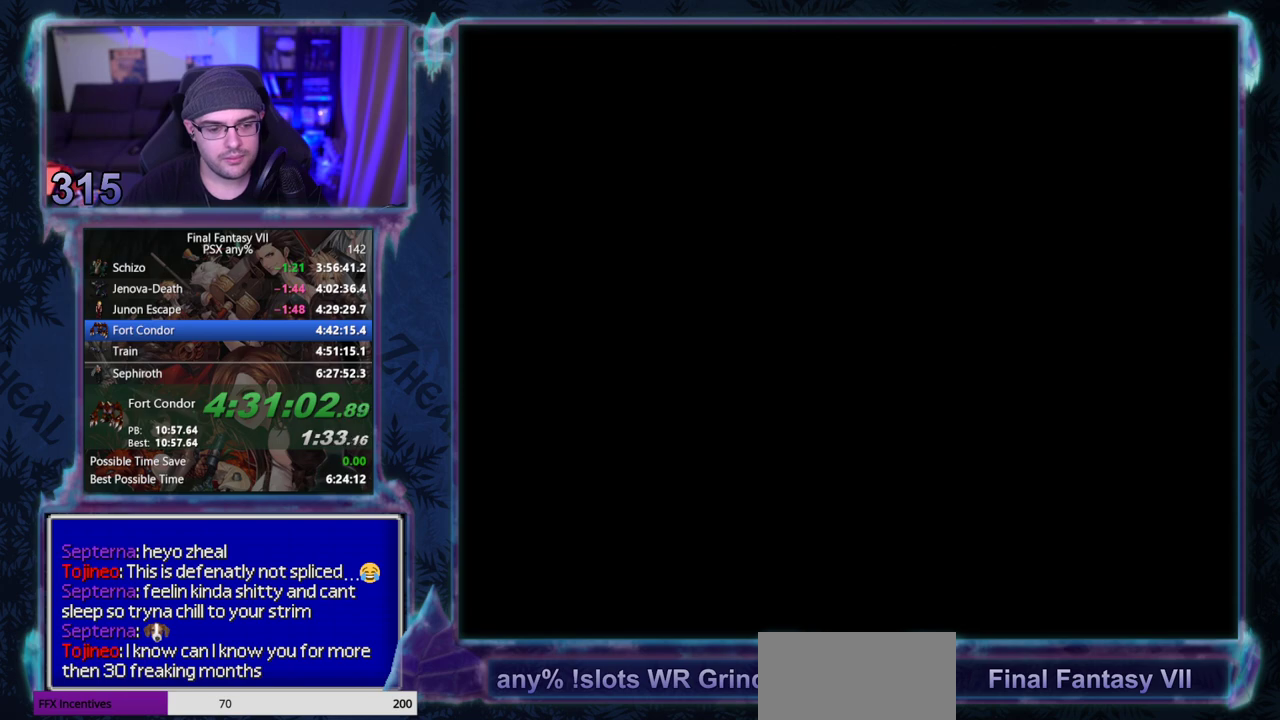
Gameplay with a controller (PlayStation layout); each line is a JSON object with the inputs held at the frame after it. "events" lists button and stick changes between this image and that frame as [ms after this image, input, new state], when the widget could be followed in between. Not read: L3 R3 right_stick.
{"buttons": ["CROSS", "DPAD_LEFT"], "left_stick": "center", "events": []}
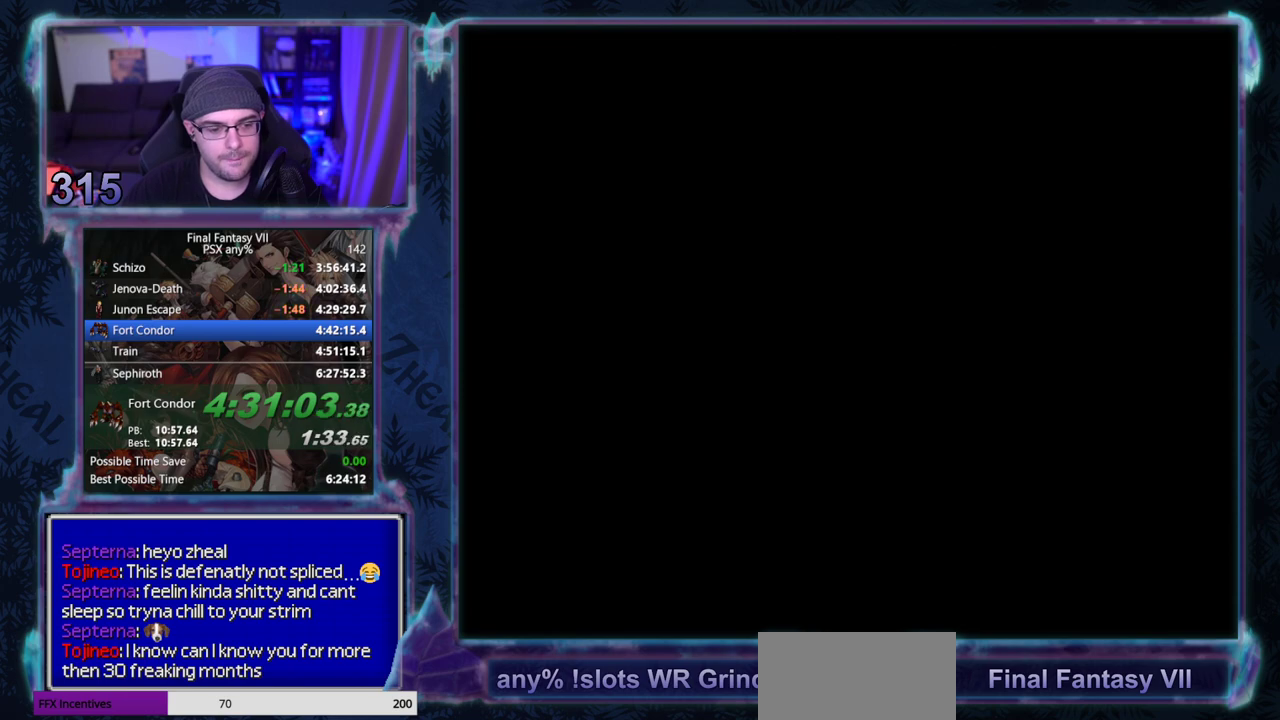
{"buttons": ["CROSS", "DPAD_LEFT"], "left_stick": "center", "events": []}
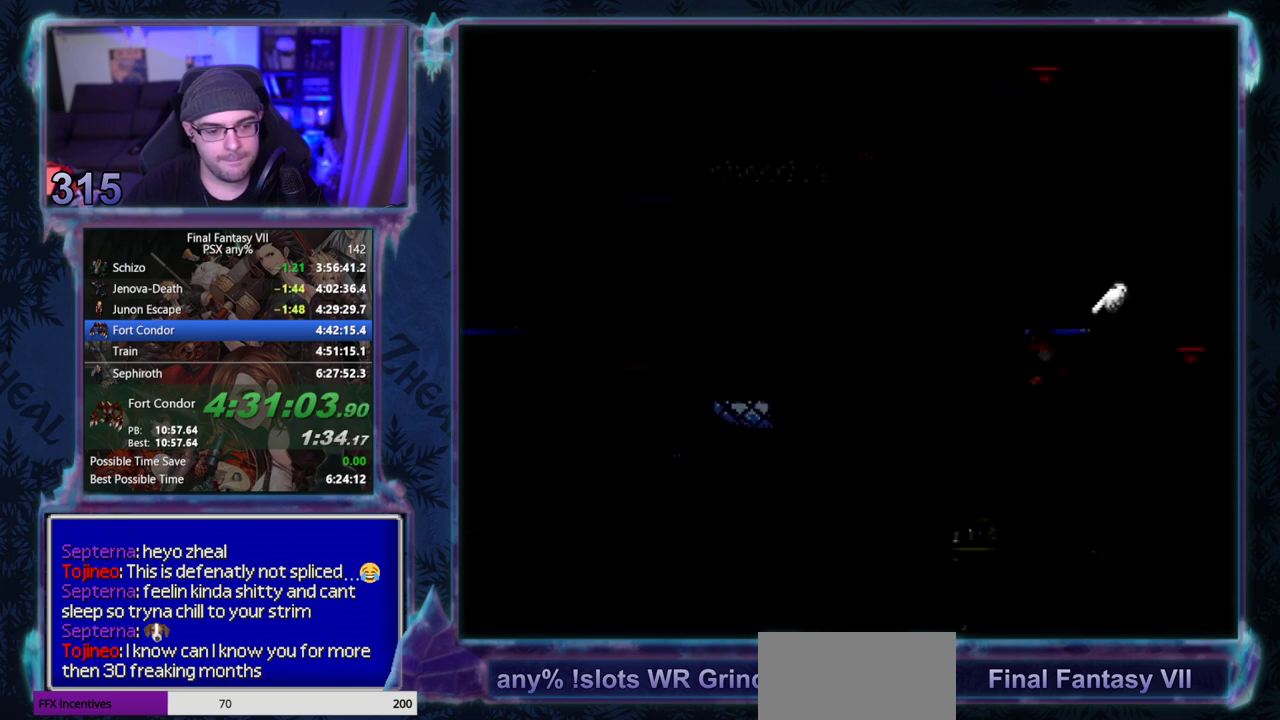
{"buttons": ["CROSS", "DPAD_LEFT"], "left_stick": "center", "events": []}
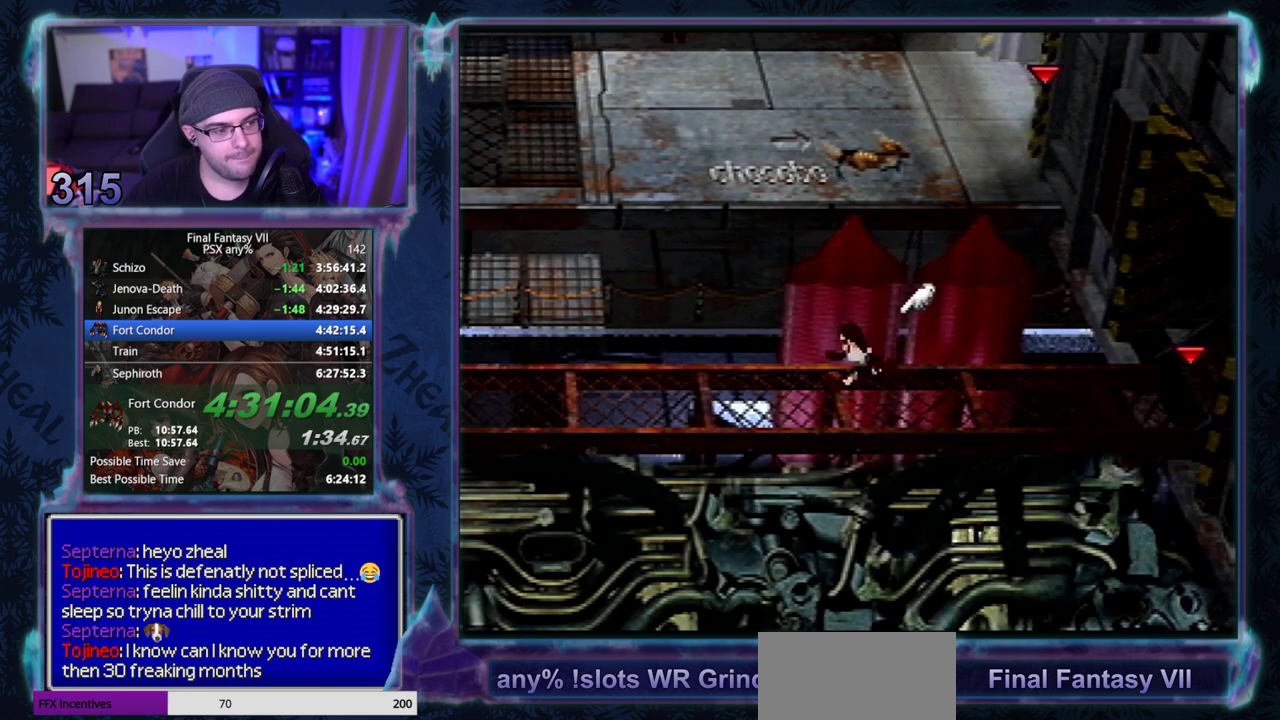
{"buttons": ["CROSS", "DPAD_LEFT"], "left_stick": "center", "events": []}
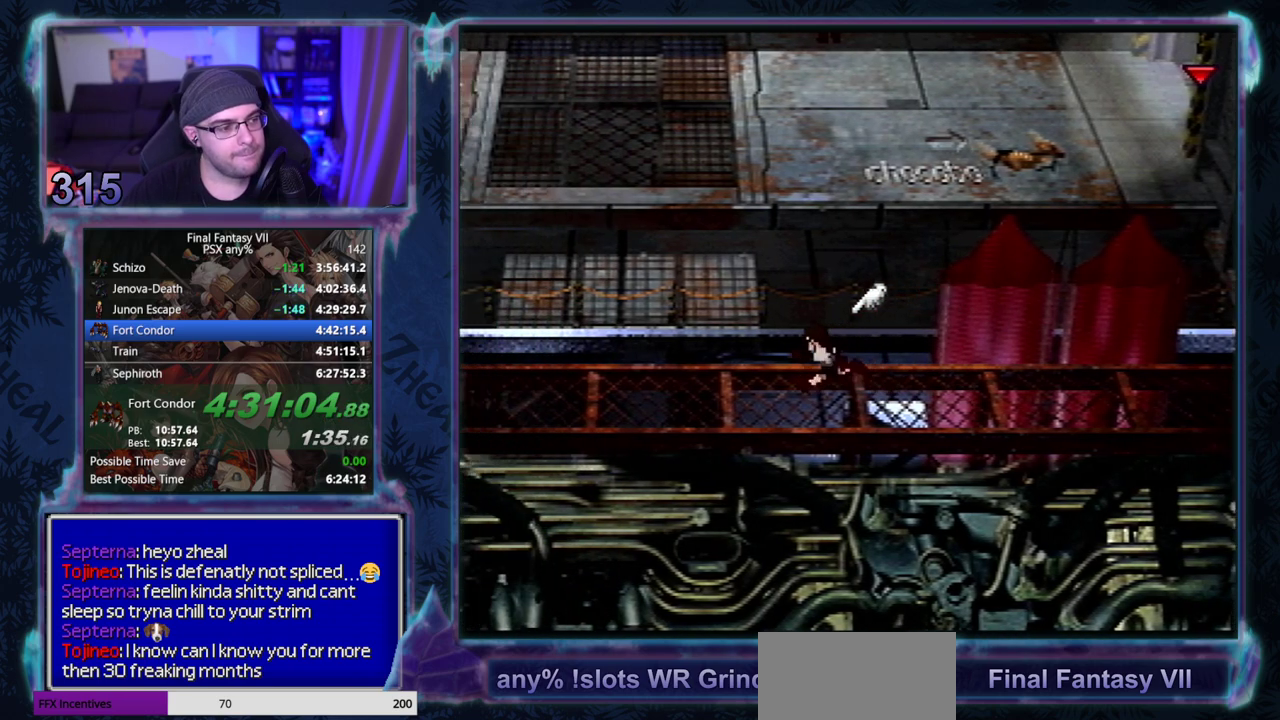
{"buttons": ["CROSS", "DPAD_UP", "DPAD_LEFT"], "left_stick": "center", "events": [[50, "DPAD_UP", "down"]]}
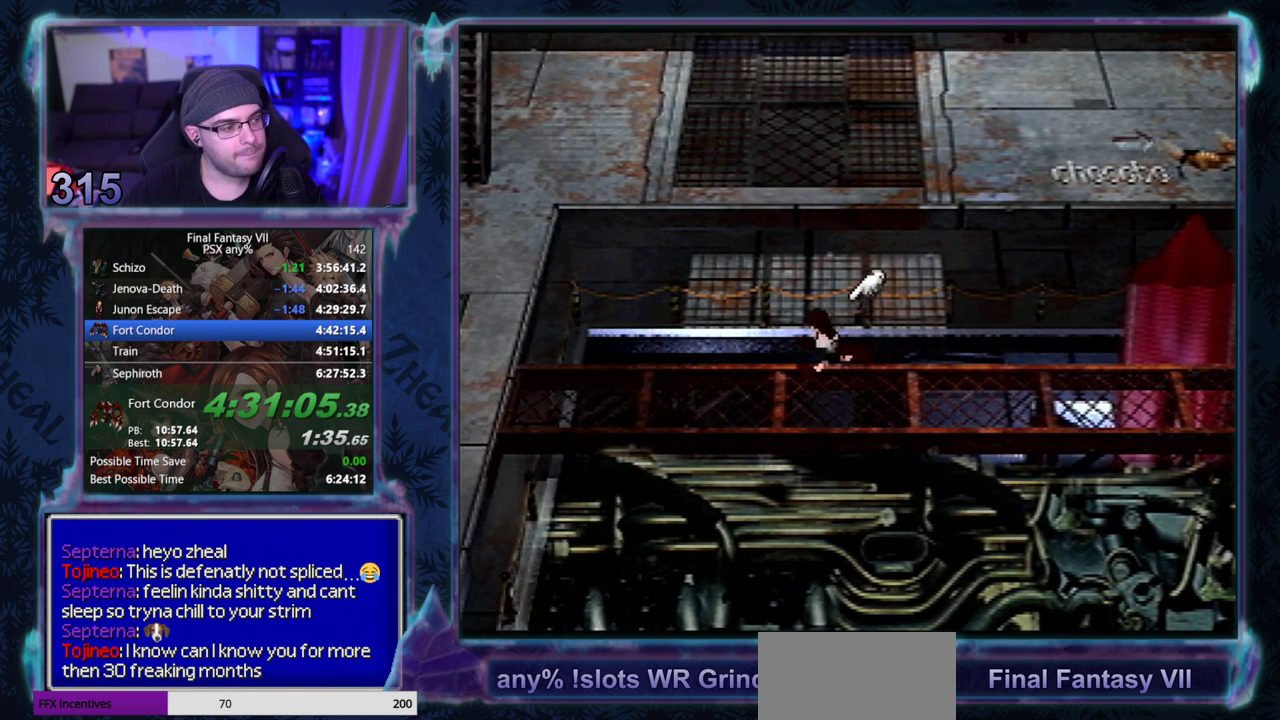
{"buttons": ["CROSS", "DPAD_UP", "DPAD_LEFT"], "left_stick": "center", "events": []}
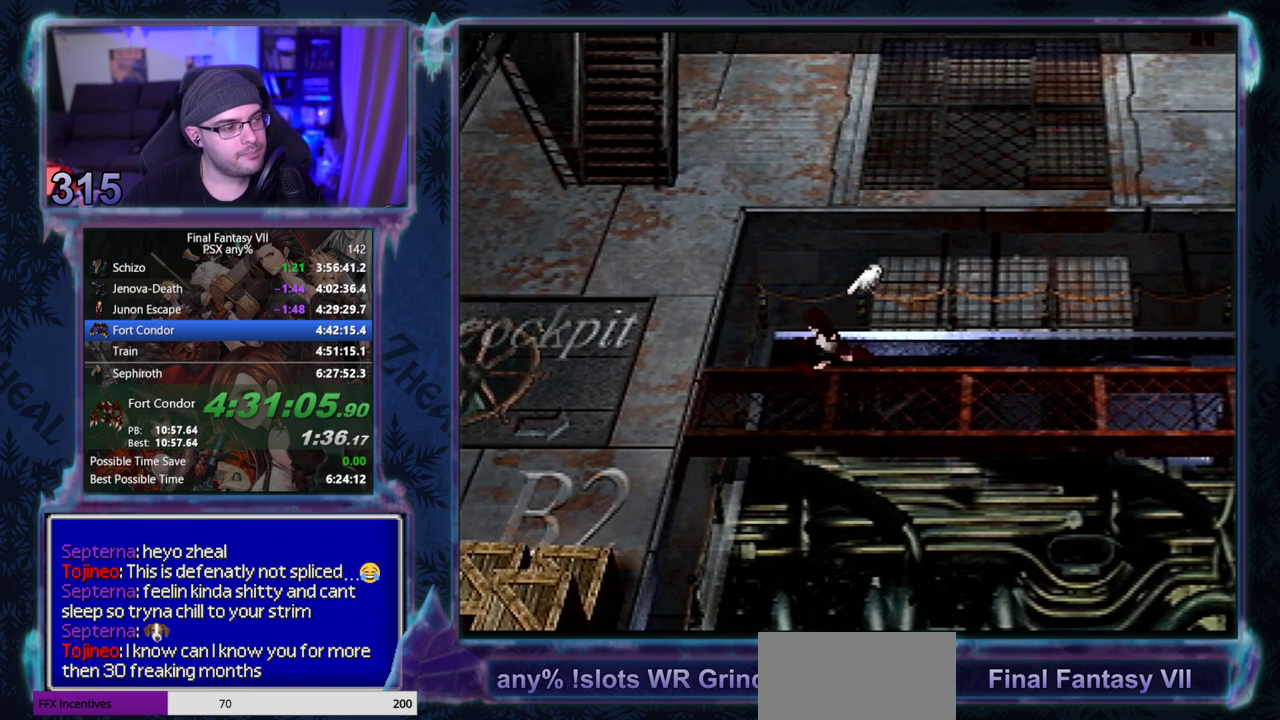
{"buttons": ["CROSS", "DPAD_UP"], "left_stick": "center", "events": [[433, "DPAD_LEFT", "up"]]}
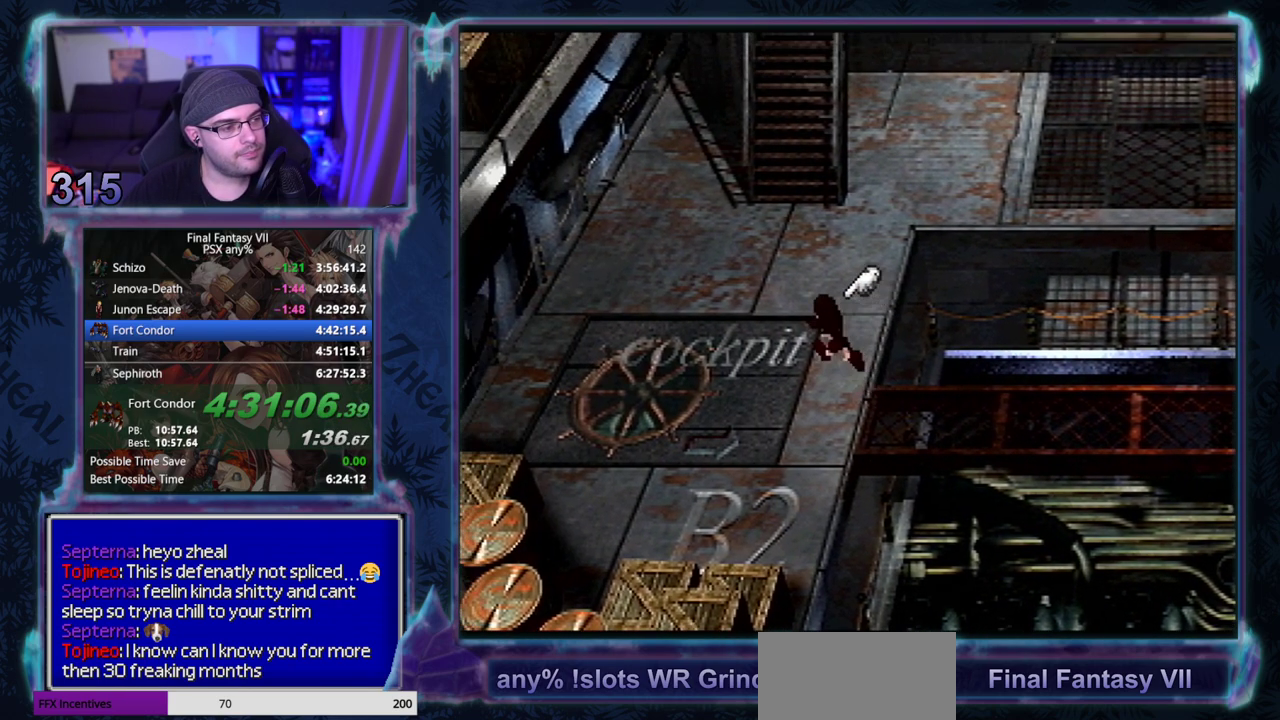
{"buttons": ["CROSS", "R1", "DPAD_UP"], "left_stick": "center", "events": [[283, "R1", "down"]]}
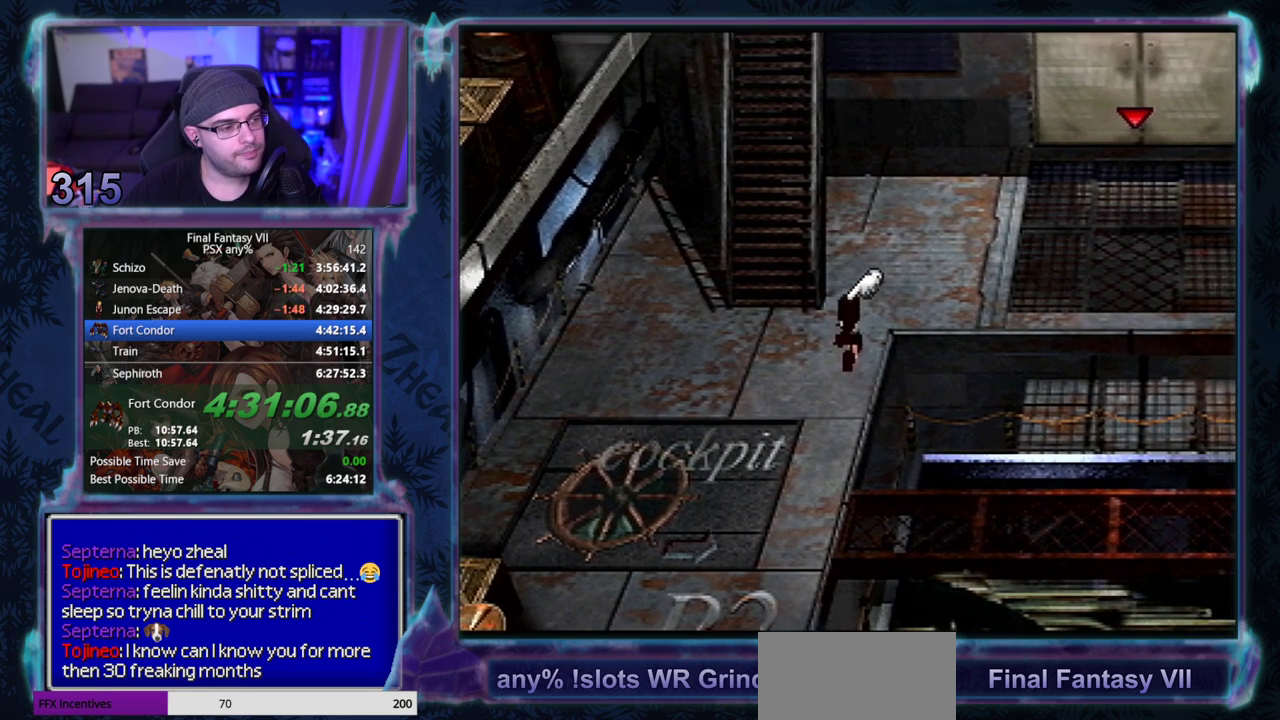
{"buttons": ["CROSS", "R1", "DPAD_UP"], "left_stick": "center", "events": []}
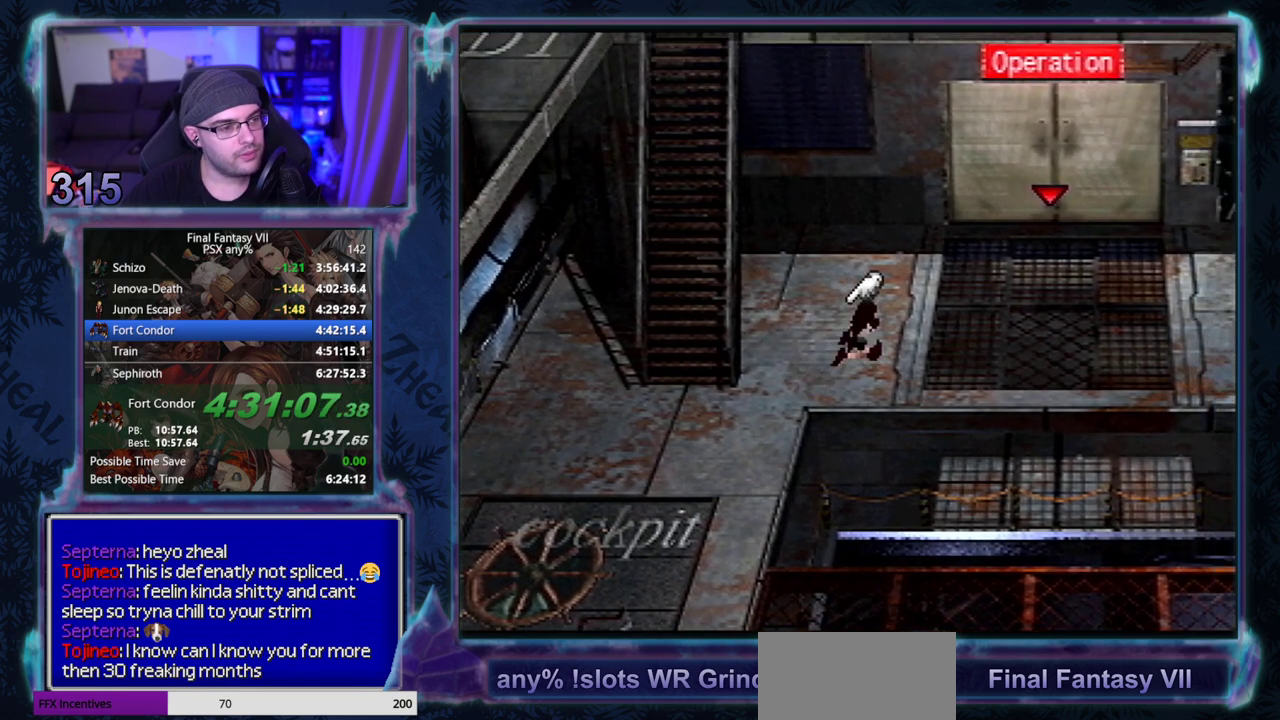
{"buttons": ["CROSS", "DPAD_UP"], "left_stick": "center", "events": [[467, "R1", "up"]]}
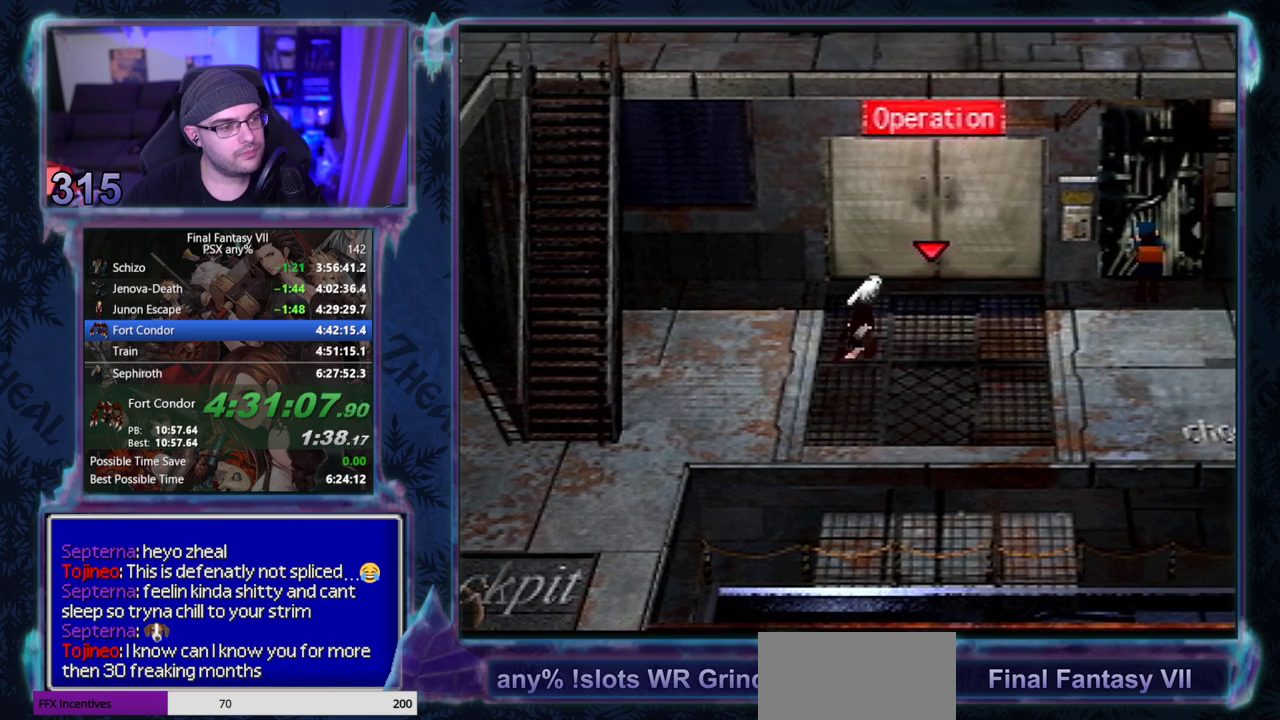
{"buttons": ["CROSS", "DPAD_UP"], "left_stick": "center", "events": []}
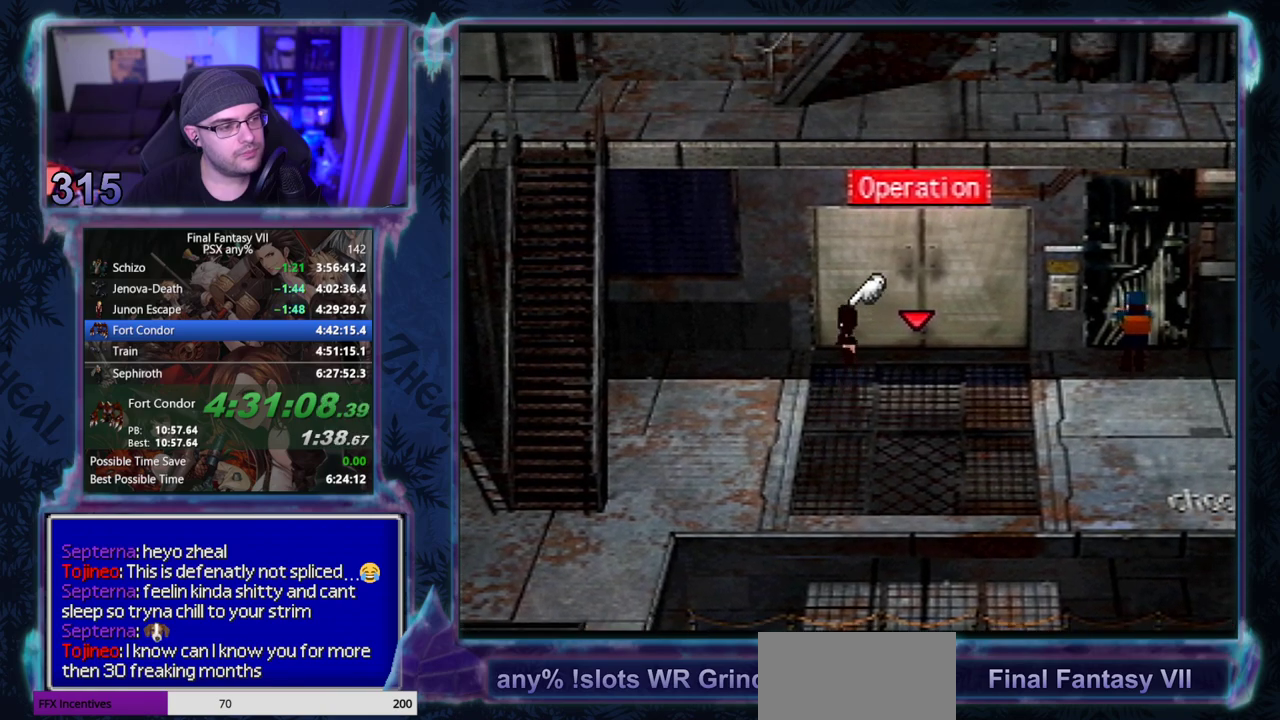
{"buttons": [], "left_stick": "center", "events": [[467, "CROSS", "up"], [500, "DPAD_UP", "up"]]}
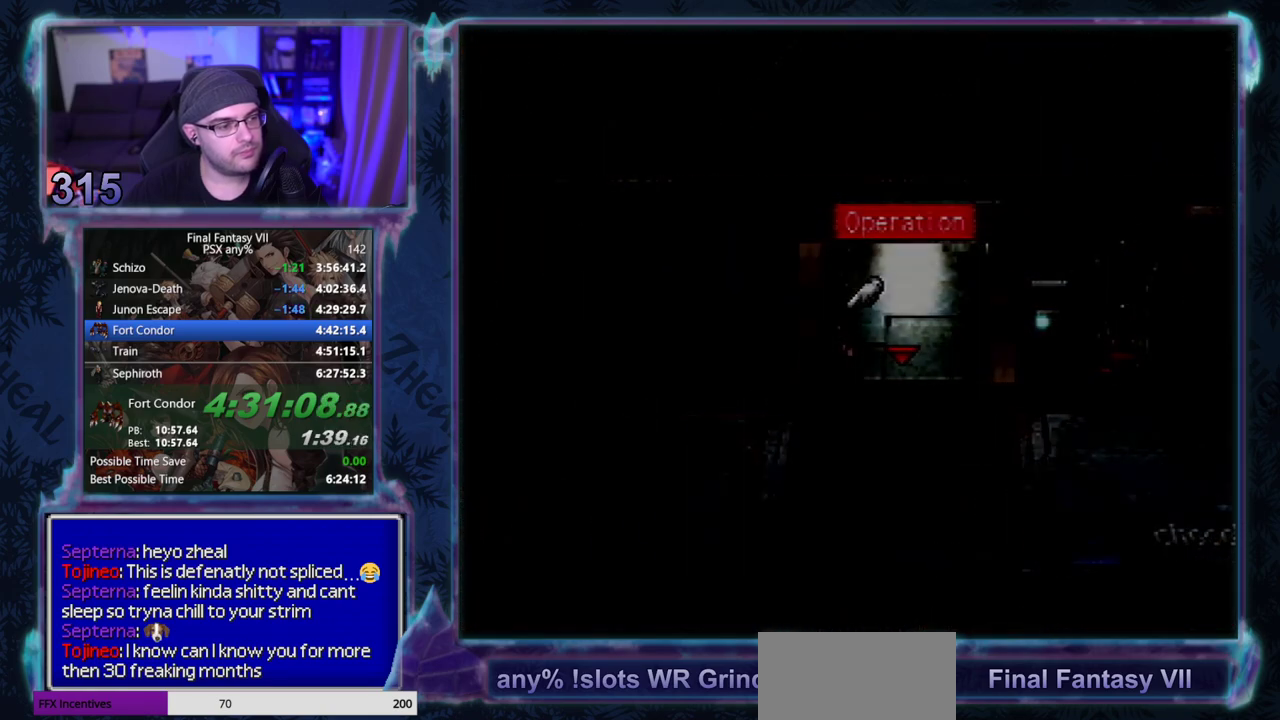
{"buttons": ["CROSS", "DPAD_UP", "DPAD_LEFT"], "left_stick": "center", "events": [[100, "CROSS", "down"], [133, "DPAD_LEFT", "down"], [150, "DPAD_UP", "down"]]}
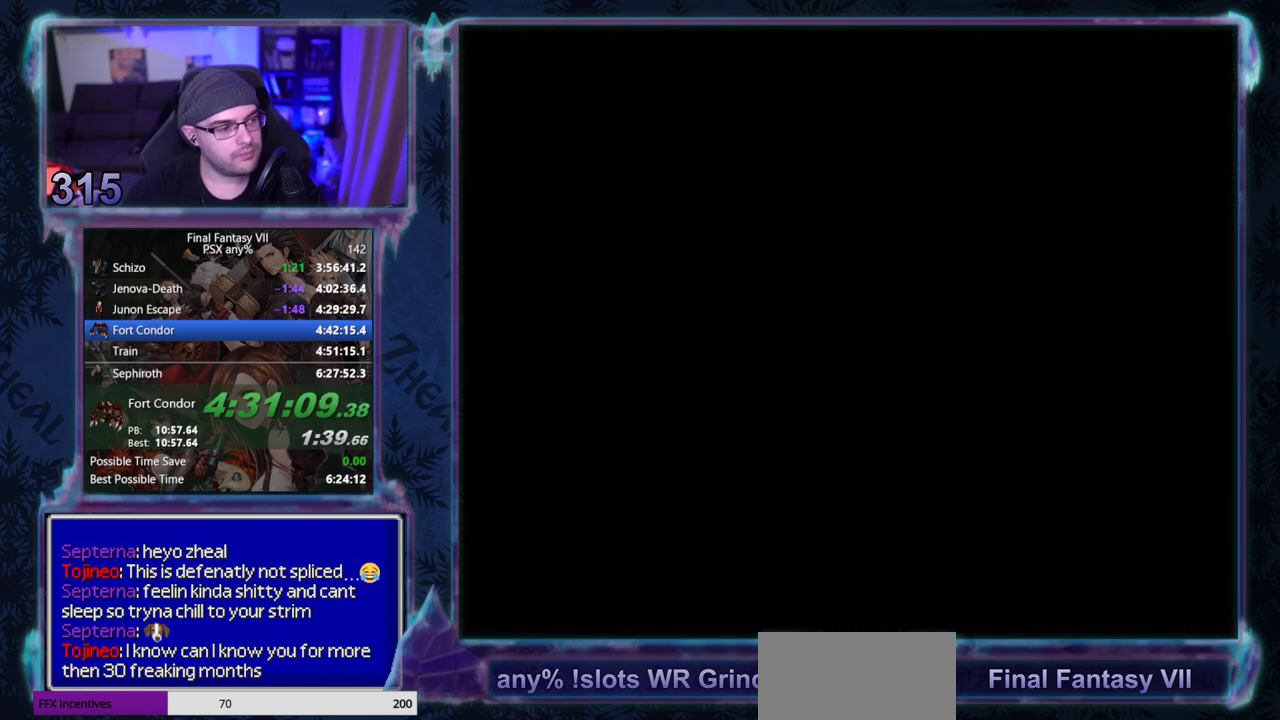
{"buttons": ["CROSS", "DPAD_UP", "DPAD_LEFT"], "left_stick": "center", "events": []}
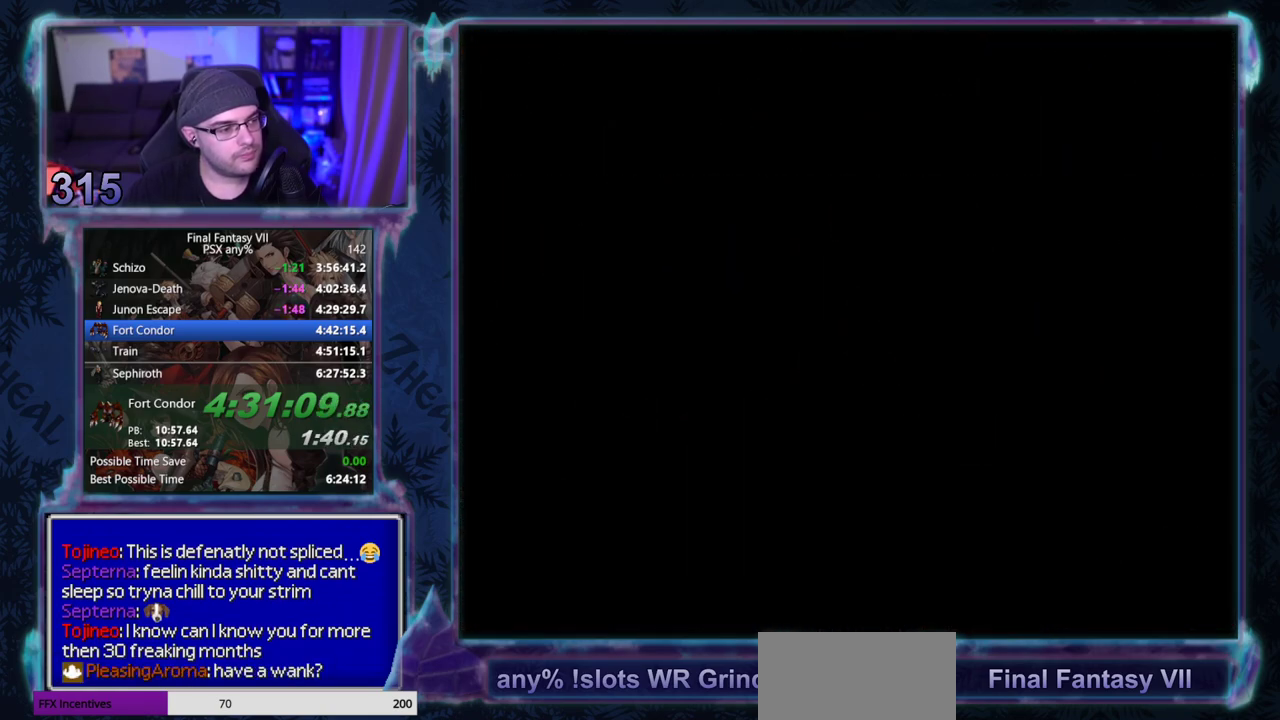
{"buttons": ["CROSS", "DPAD_UP", "DPAD_LEFT"], "left_stick": "center", "events": []}
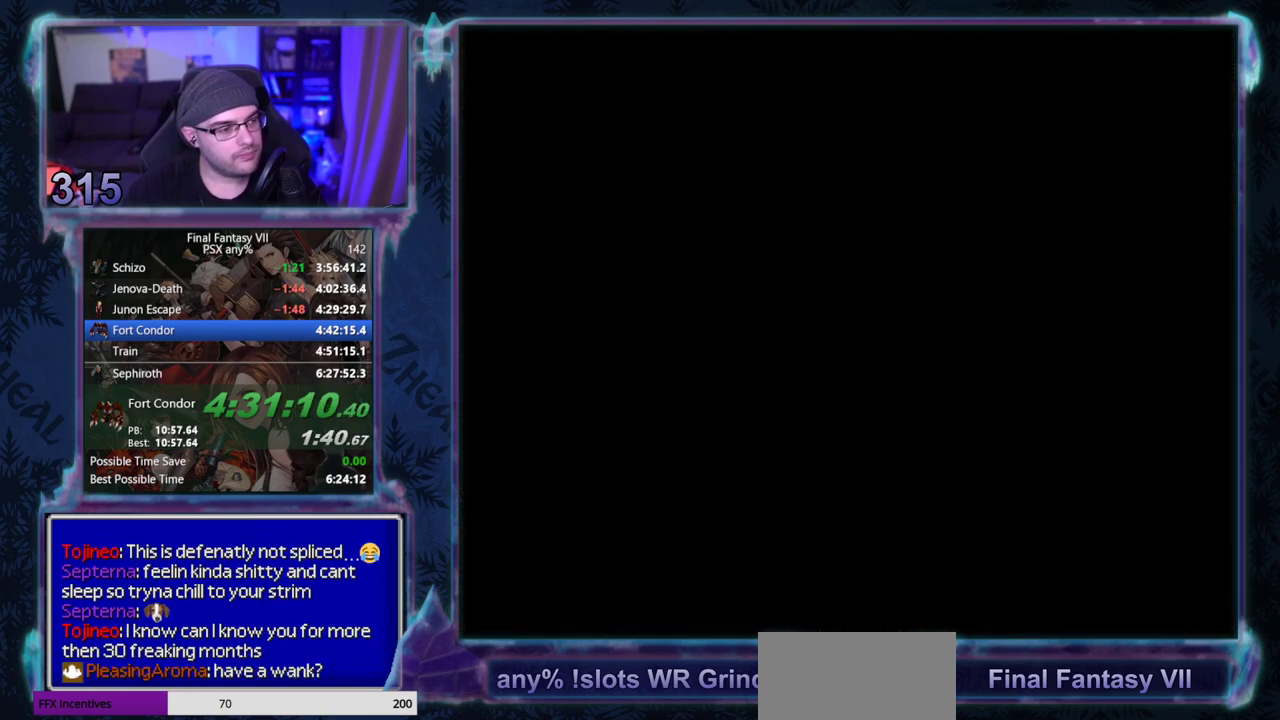
{"buttons": ["CROSS", "CIRCLE", "DPAD_UP", "DPAD_LEFT"], "left_stick": "center", "events": [[133, "CIRCLE", "down"], [183, "CIRCLE", "up"], [483, "CIRCLE", "down"]]}
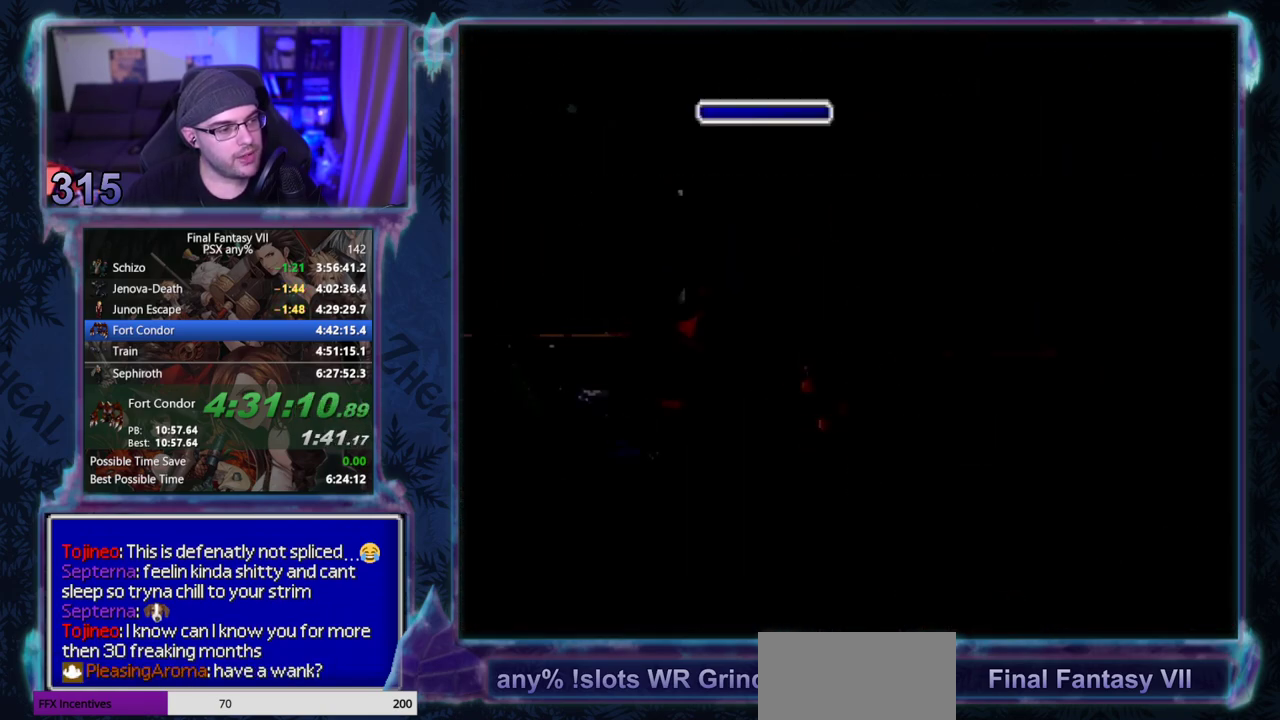
{"buttons": ["CROSS", "CIRCLE"], "left_stick": "center", "events": [[300, "DPAD_LEFT", "up"], [300, "DPAD_UP", "up"]]}
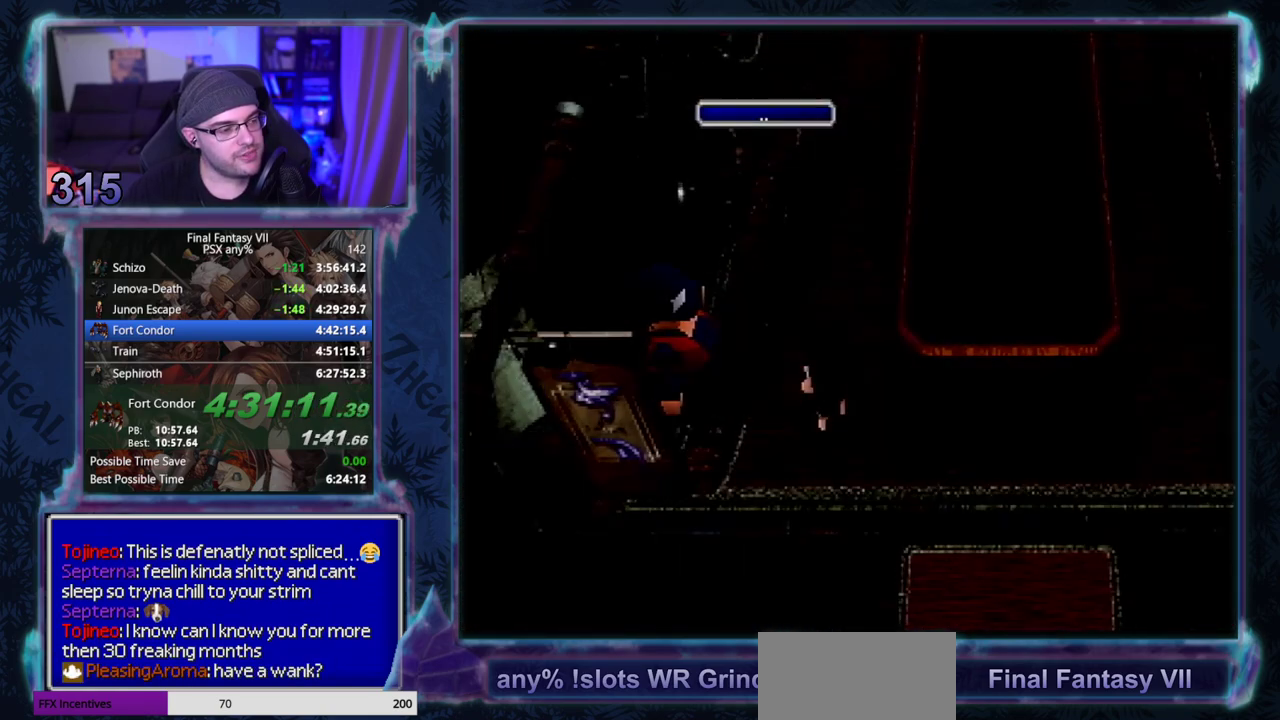
{"buttons": [], "left_stick": "center", "events": [[50, "CIRCLE", "up"], [100, "CIRCLE", "down"], [167, "CIRCLE", "up"], [267, "CROSS", "up"]]}
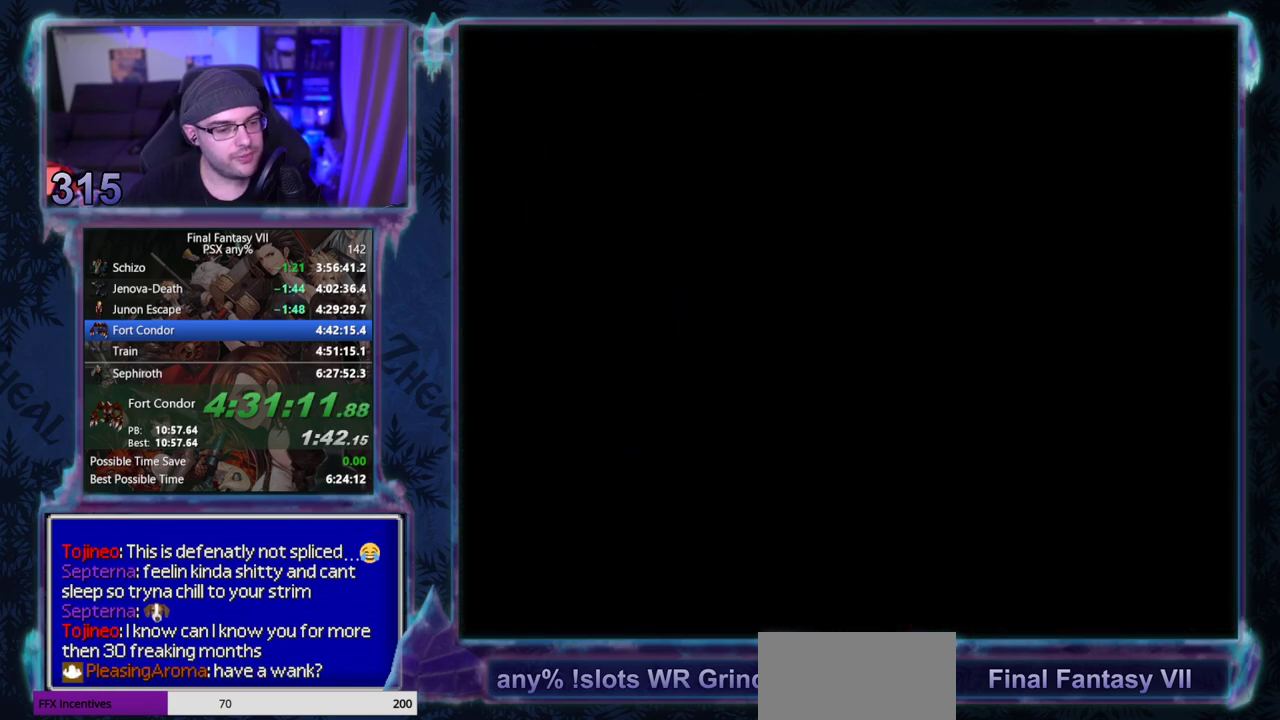
{"buttons": [], "left_stick": "center", "events": []}
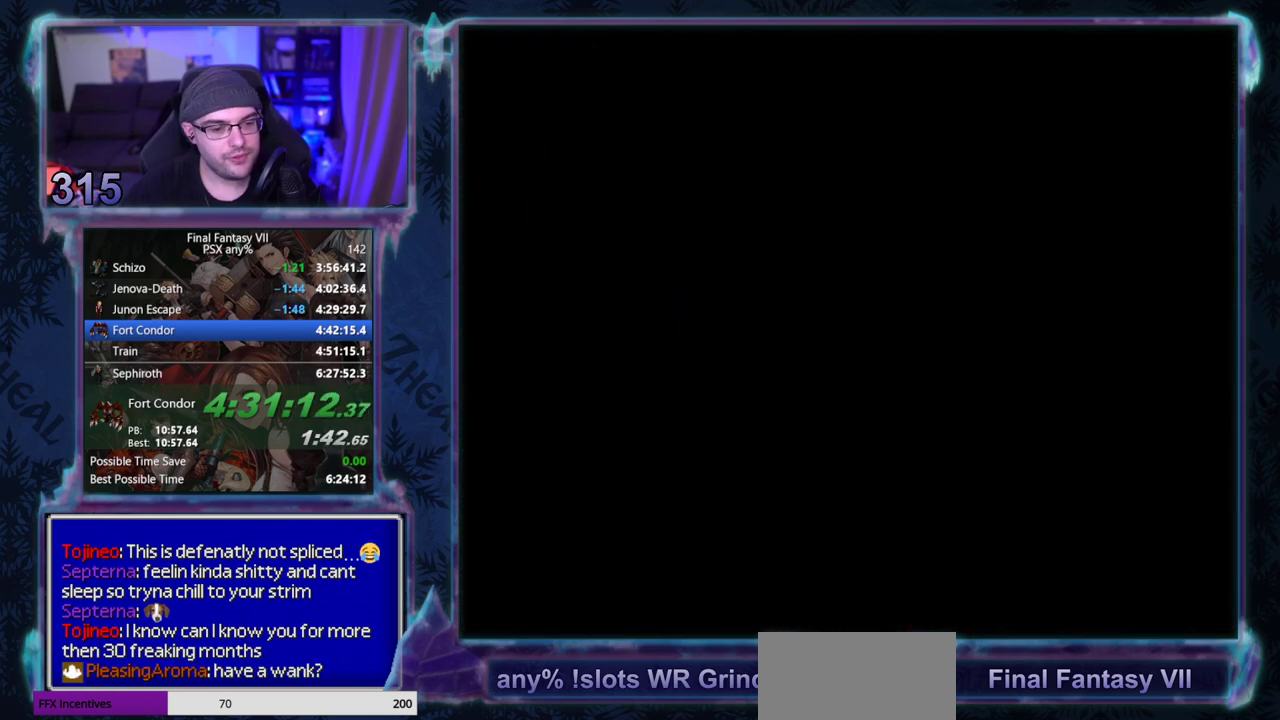
{"buttons": [], "left_stick": "center", "events": []}
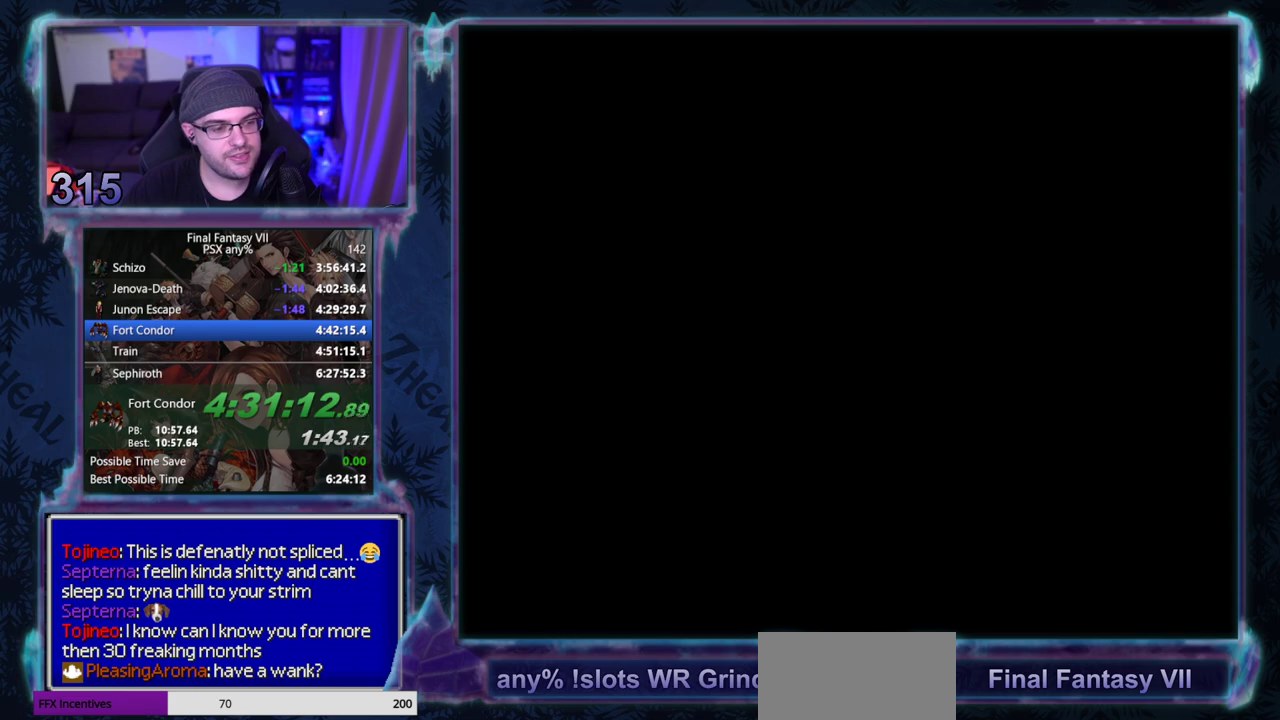
{"buttons": [], "left_stick": "center", "events": []}
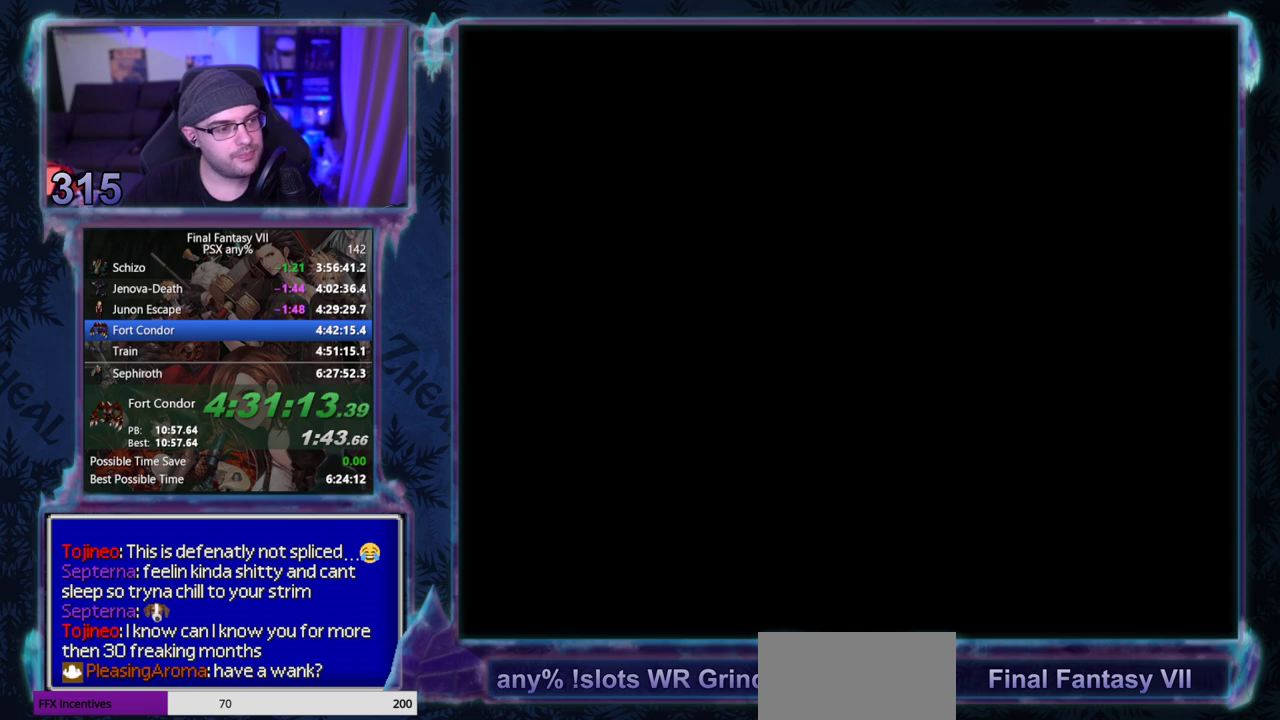
{"buttons": ["DPAD_RIGHT"], "left_stick": "center", "events": [[317, "DPAD_DOWN", "down"], [383, "DPAD_DOWN", "up"], [483, "DPAD_RIGHT", "down"]]}
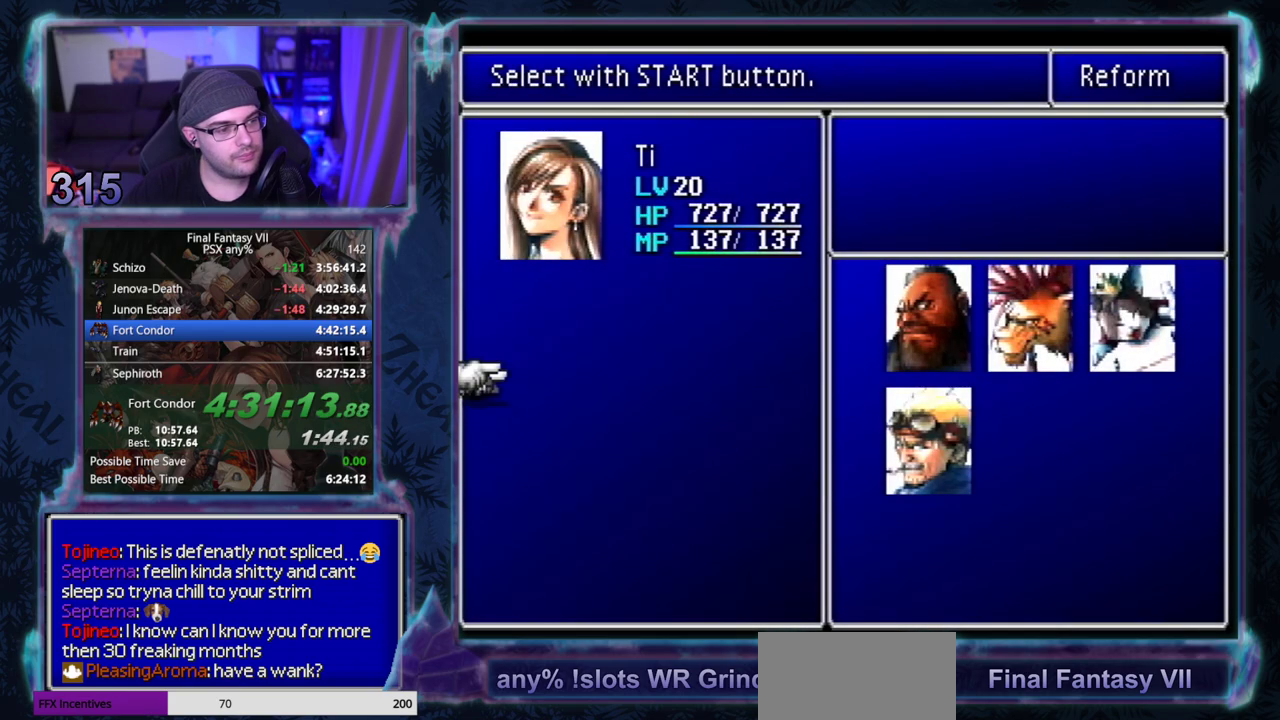
{"buttons": [], "left_stick": "center", "events": [[33, "DPAD_RIGHT", "up"], [117, "DPAD_RIGHT", "down"], [200, "DPAD_RIGHT", "up"], [267, "DPAD_RIGHT", "down"], [333, "DPAD_RIGHT", "up"], [433, "DPAD_LEFT", "down"], [500, "DPAD_LEFT", "up"]]}
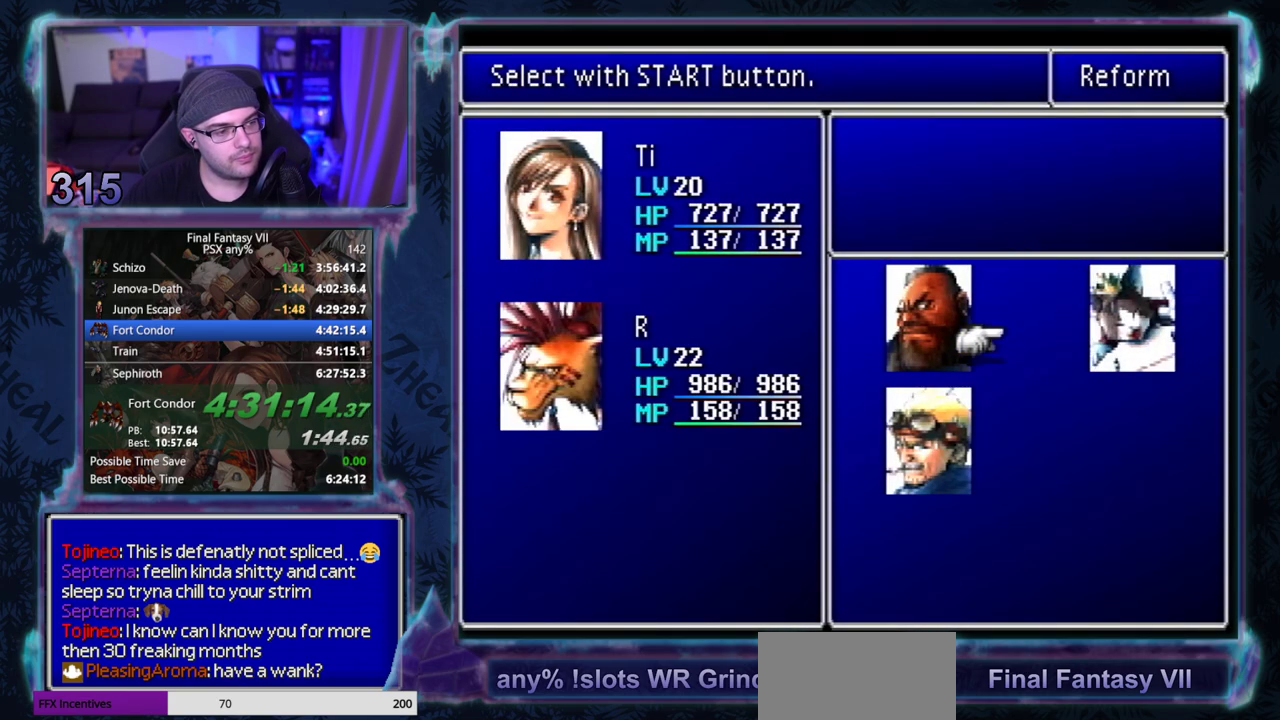
{"buttons": ["CROSS"], "left_stick": "center", "events": [[50, "DPAD_LEFT", "down"], [133, "DPAD_LEFT", "up"], [183, "DPAD_LEFT", "down"], [250, "DPAD_LEFT", "up"], [333, "DPAD_DOWN", "down"], [417, "DPAD_DOWN", "up"], [500, "CROSS", "down"]]}
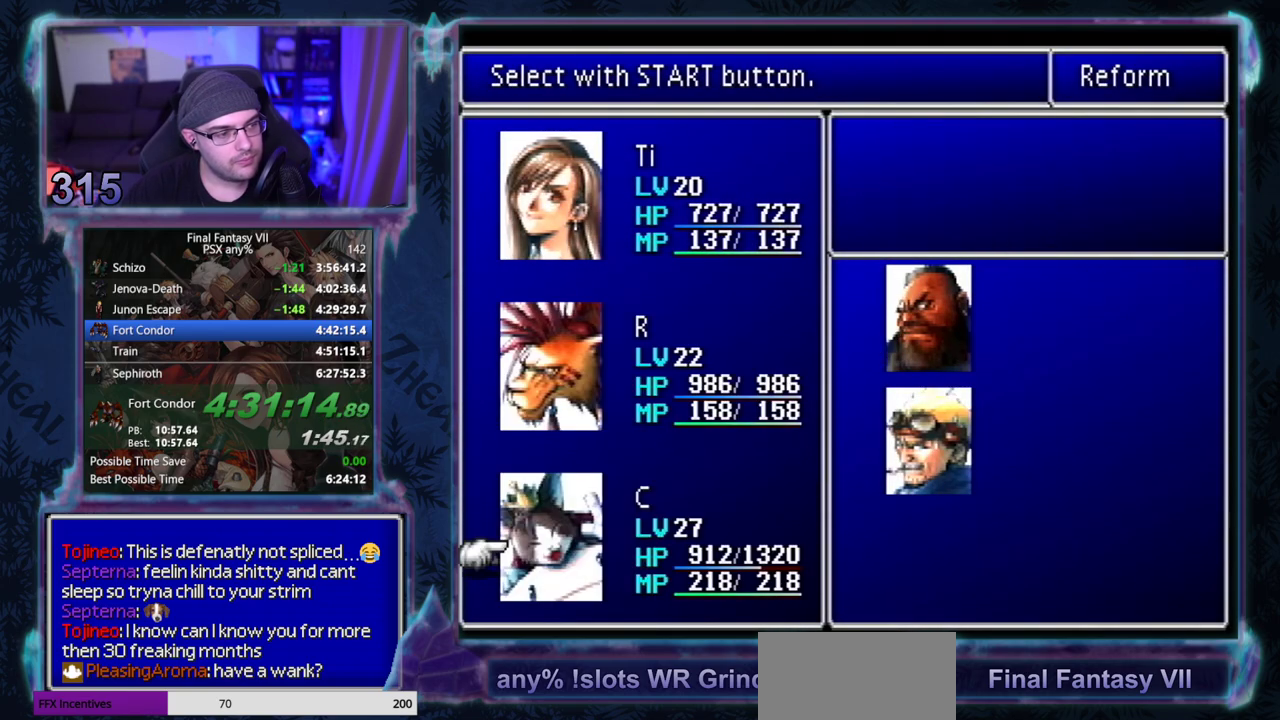
{"buttons": ["CROSS", "DPAD_DOWN", "DPAD_RIGHT"], "left_stick": "center", "events": [[83, "CROSS", "up"], [233, "DPAD_DOWN", "down"], [233, "DPAD_RIGHT", "down"], [283, "CROSS", "down"]]}
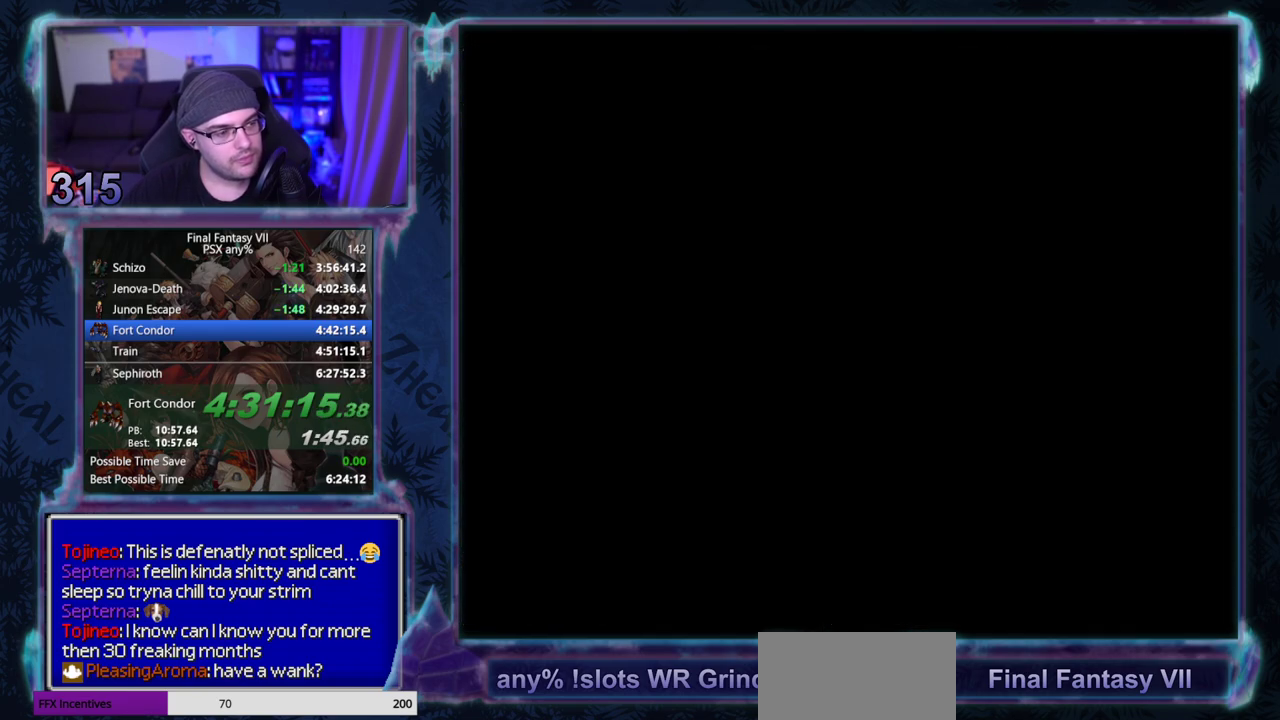
{"buttons": ["CROSS", "DPAD_DOWN", "DPAD_RIGHT"], "left_stick": "center", "events": []}
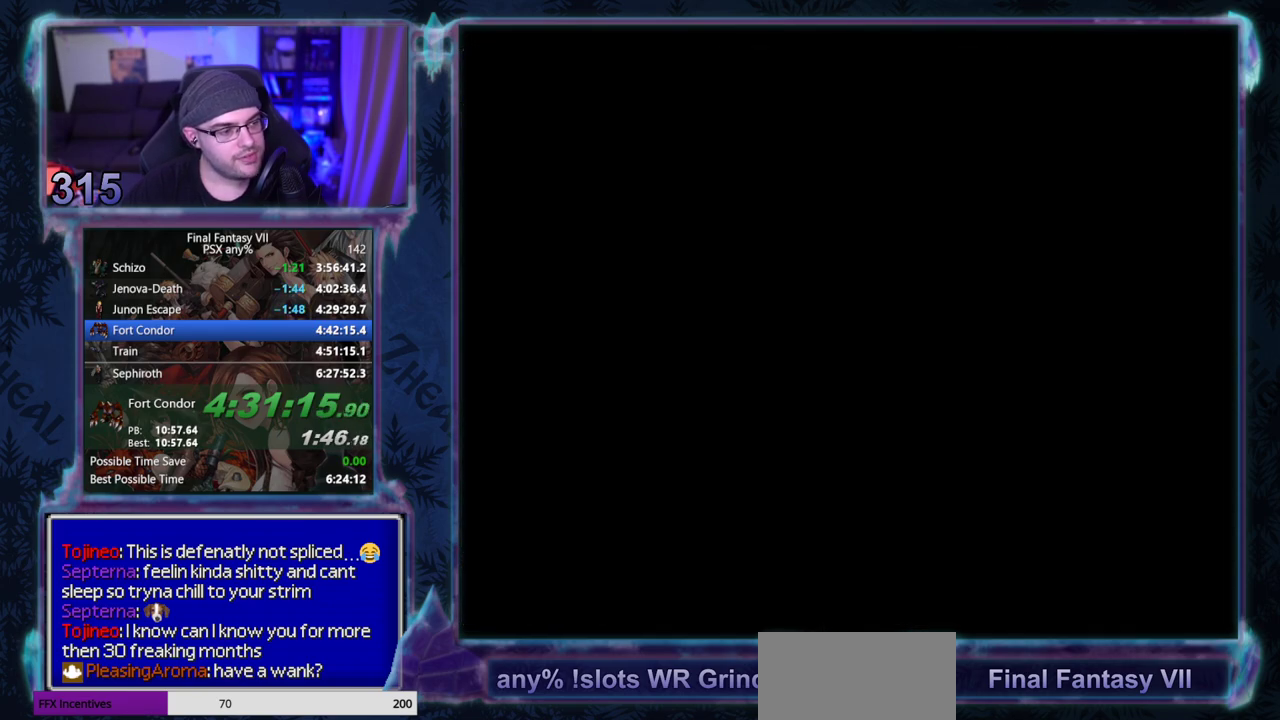
{"buttons": ["CROSS", "DPAD_DOWN"], "left_stick": "center", "events": [[200, "DPAD_RIGHT", "up"]]}
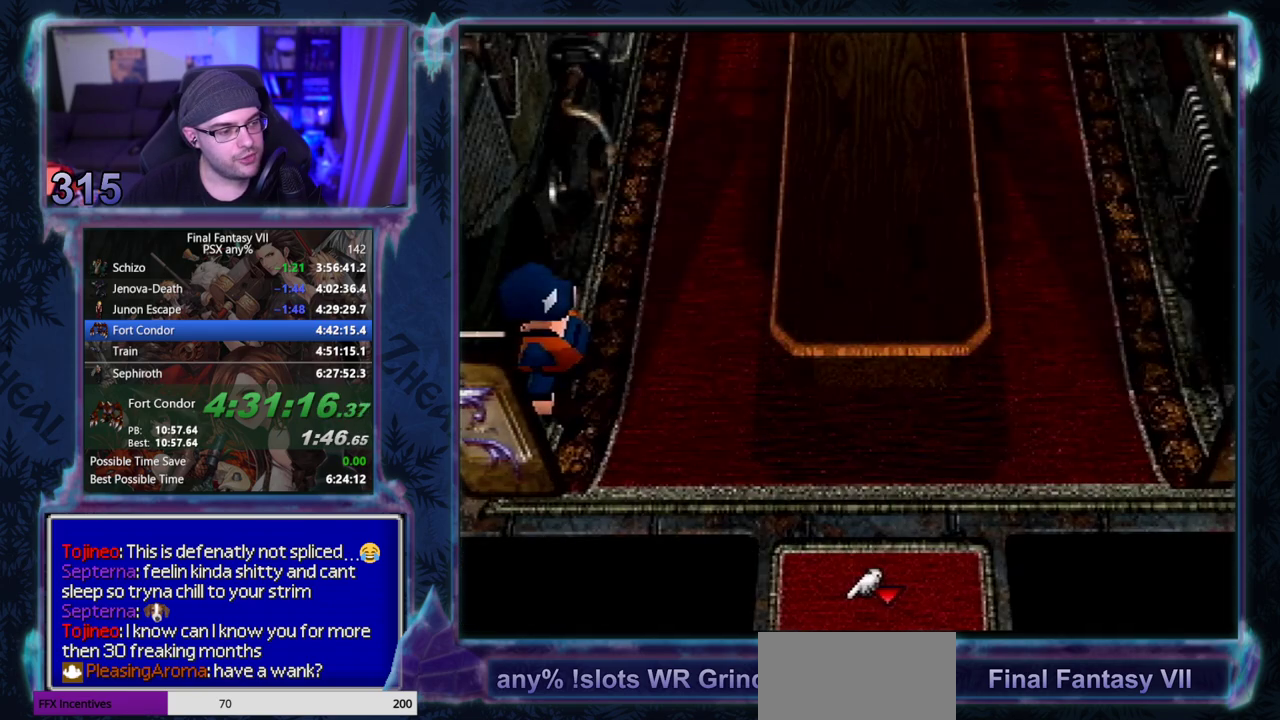
{"buttons": ["CROSS", "DPAD_DOWN", "DPAD_LEFT"], "left_stick": "center", "events": [[283, "DPAD_DOWN", "up"], [383, "DPAD_LEFT", "down"], [450, "DPAD_DOWN", "down"]]}
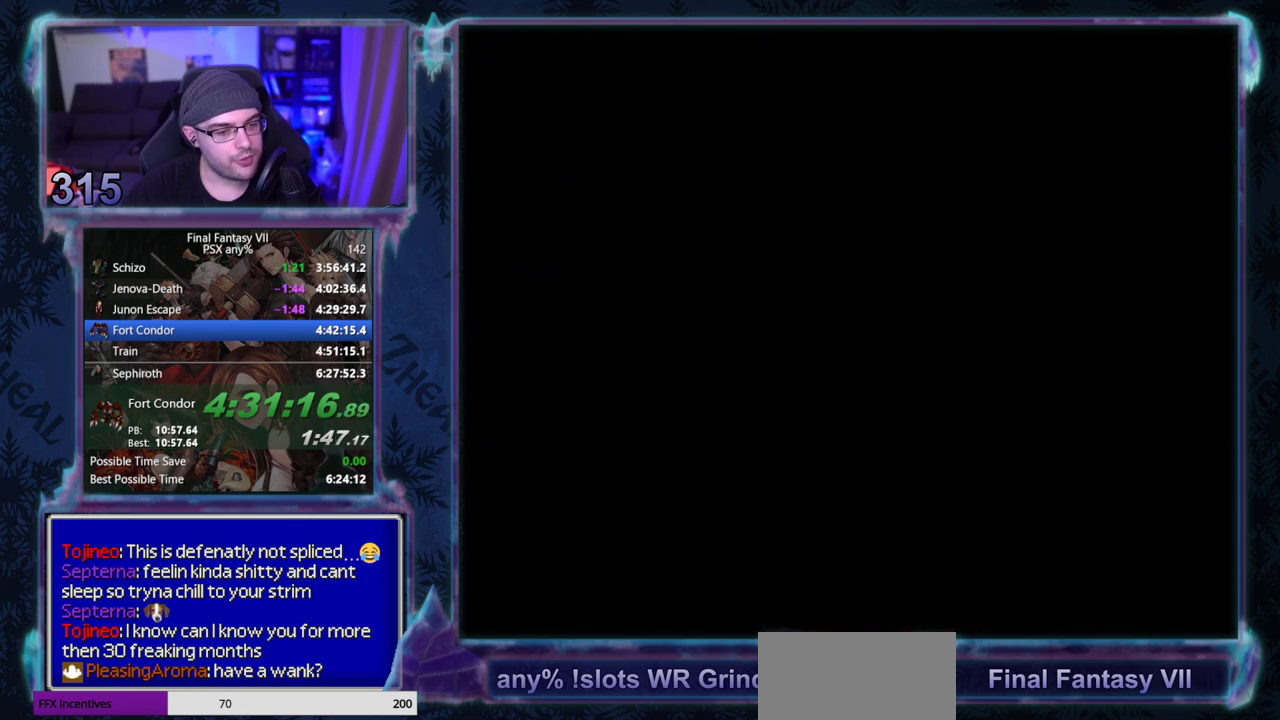
{"buttons": ["CROSS", "DPAD_DOWN", "DPAD_LEFT"], "left_stick": "center", "events": []}
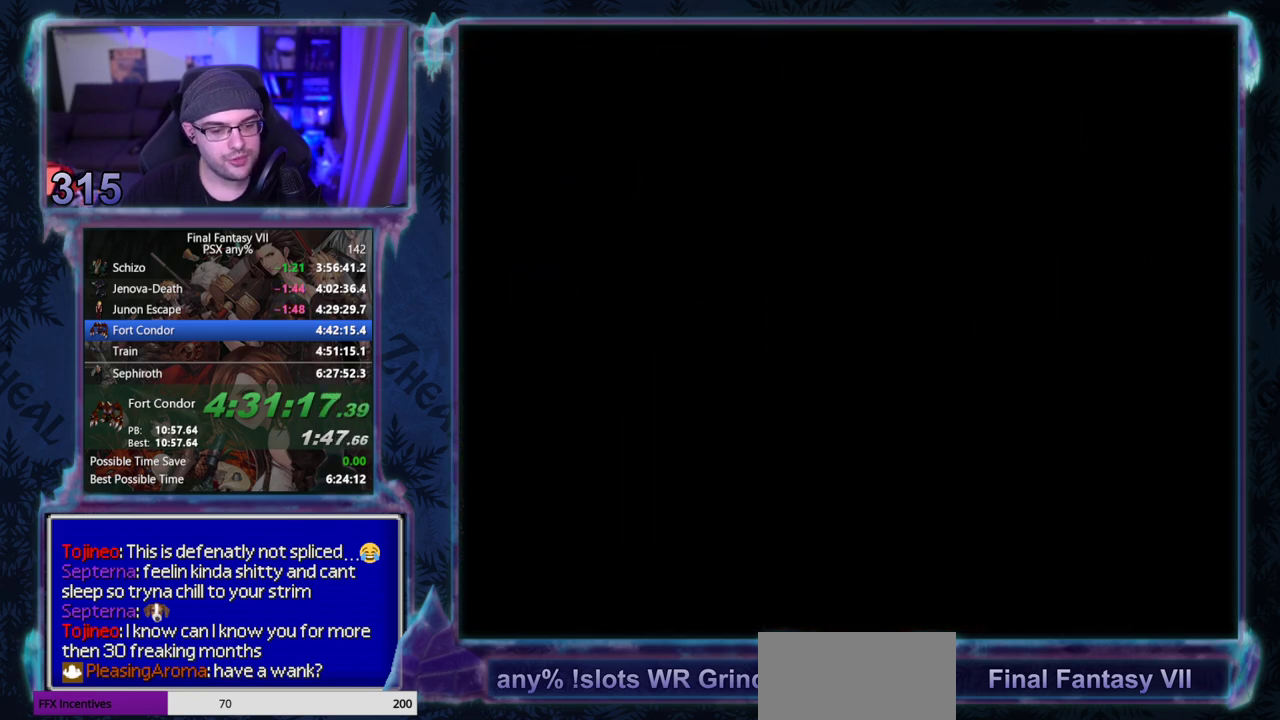
{"buttons": ["CROSS", "DPAD_DOWN", "DPAD_LEFT"], "left_stick": "center", "events": []}